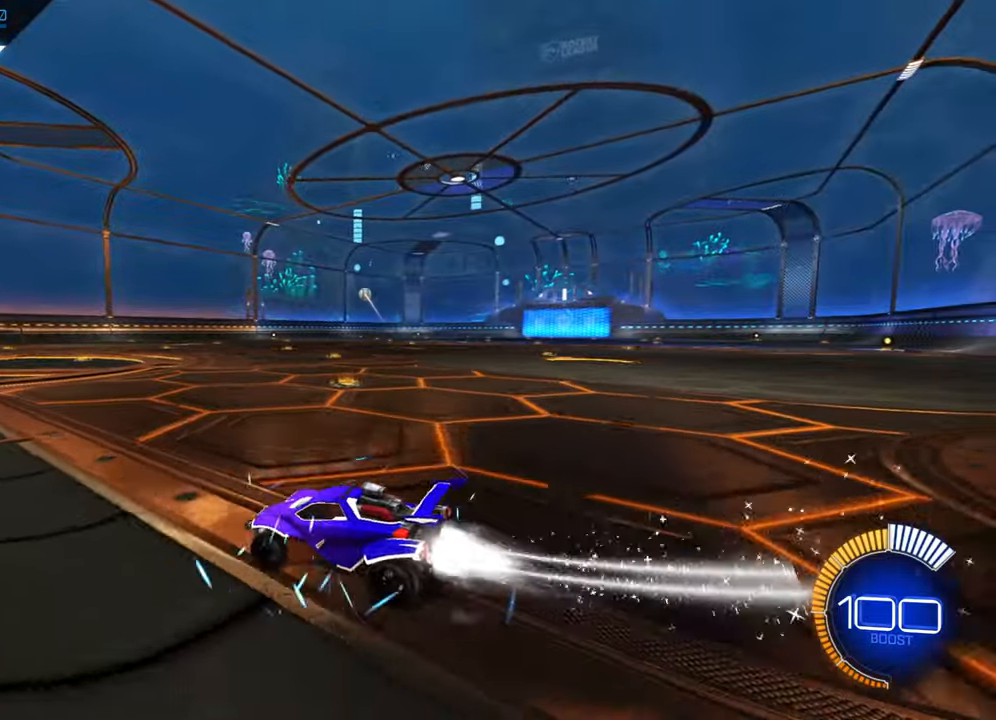
Gameplay with a controller (Xbox layout); each line is a JSON object with the inputs held at the frame after it. "events" lists button and stick changes between this image and that frame as [ms after this image, input, new state], when the widget could be followed in between. Not read: L3 R3 SELECT right_stick.
{"buttons": ["B", "R2"], "left_stick": "right", "events": [[500, "left_stick", "right"]]}
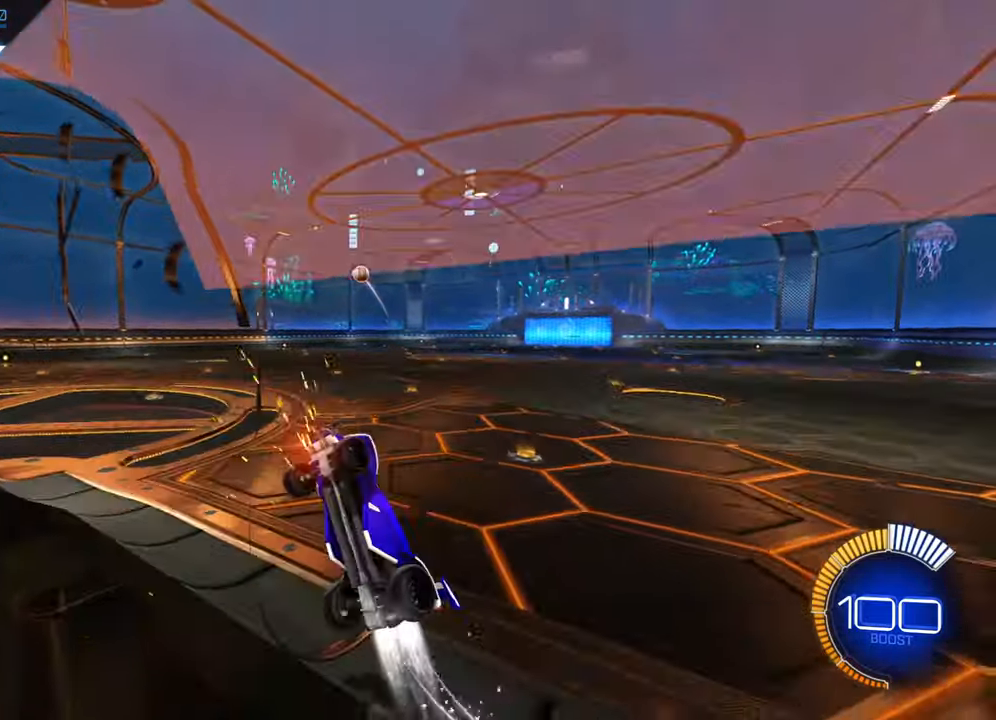
{"buttons": ["X"], "left_stick": "down-left", "events": [[217, "B", "up"], [217, "left_stick", "center"], [317, "A", "down"], [334, "L2", "down"], [334, "left_stick", "down-right"], [367, "R2", "up"], [384, "A", "up"], [467, "X", "down"], [484, "left_stick", "down-left"], [500, "L2", "up"]]}
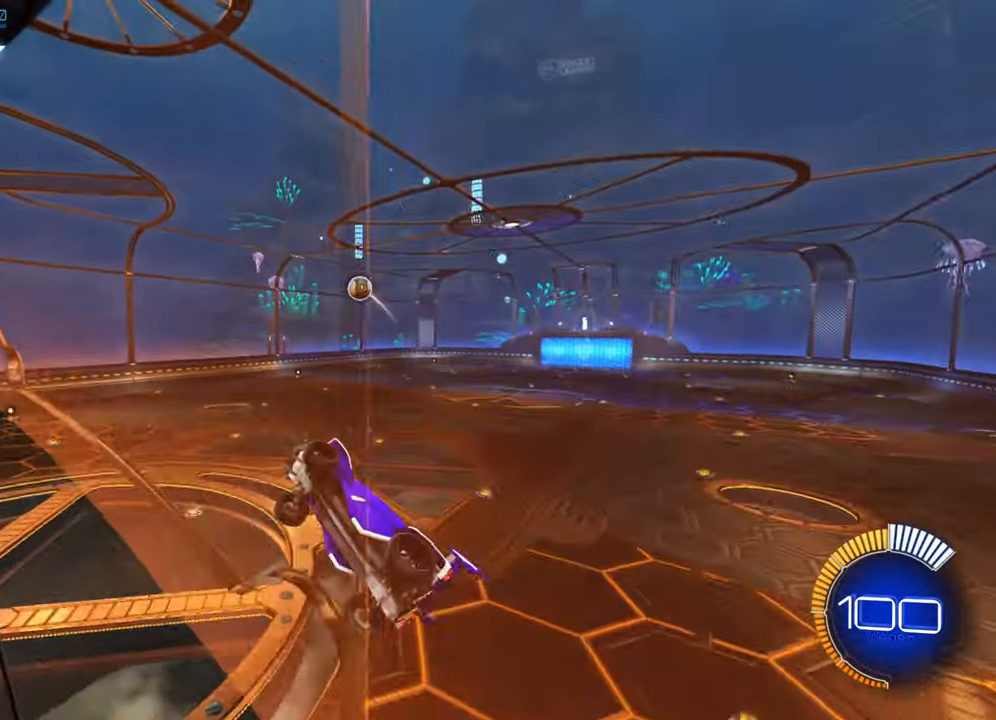
{"buttons": ["B"], "left_stick": "left", "events": [[200, "X", "up"], [350, "B", "down"], [400, "left_stick", "left"]]}
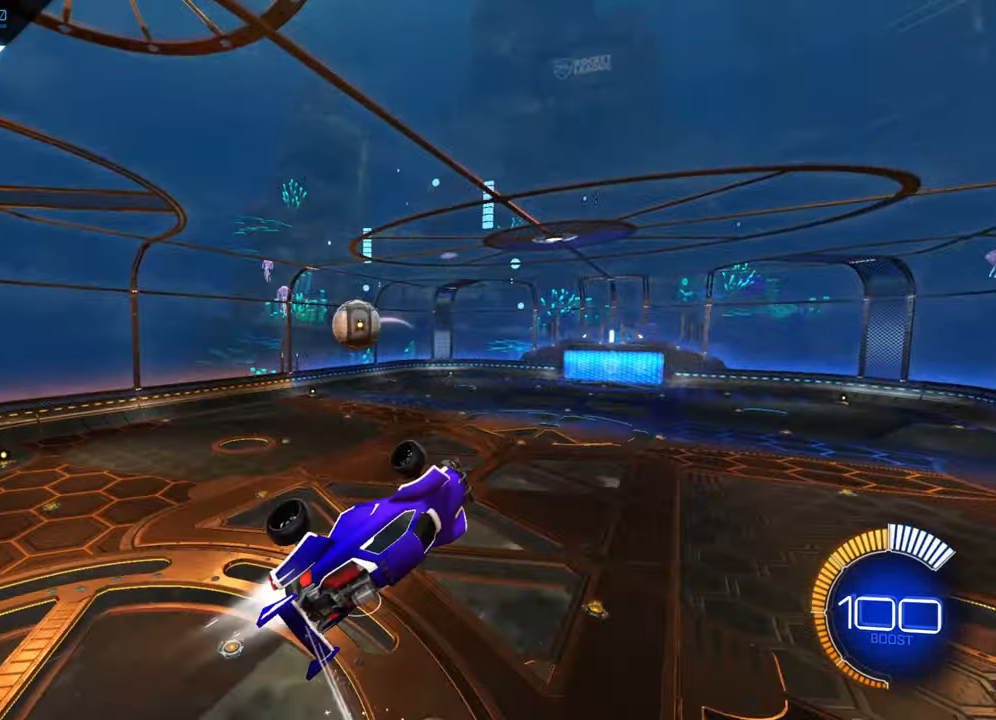
{"buttons": ["B", "R1"], "left_stick": "down-left", "events": [[17, "left_stick", "down-left"], [334, "R1", "down"]]}
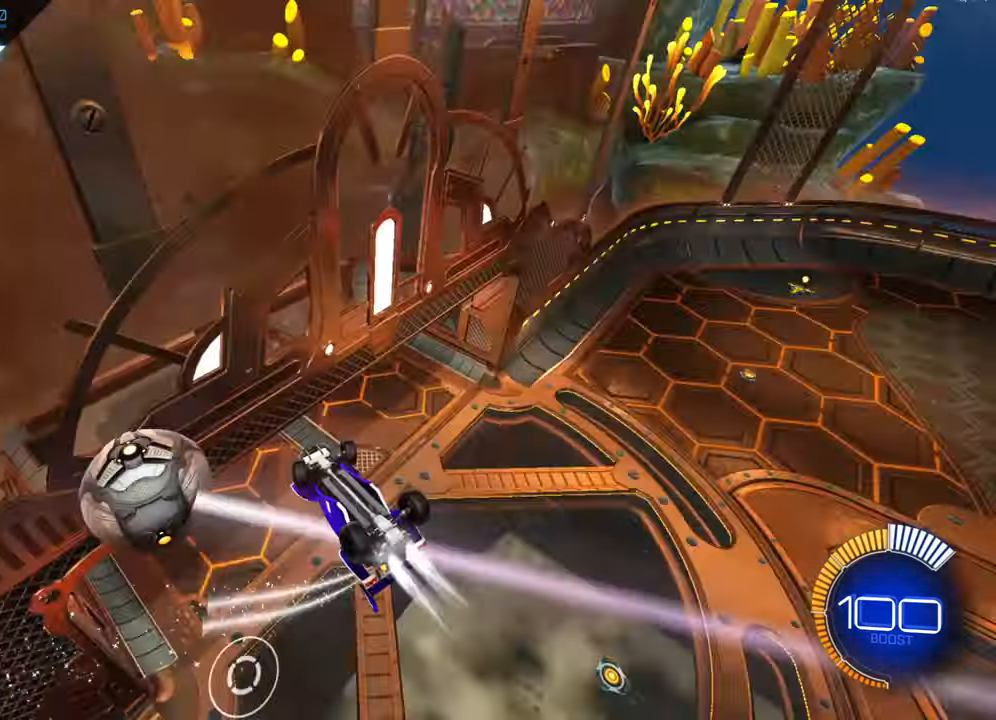
{"buttons": ["B", "R2"], "left_stick": "center", "events": [[100, "B", "up"], [100, "R1", "up"], [117, "R2", "down"], [167, "left_stick", "center"], [384, "B", "down"]]}
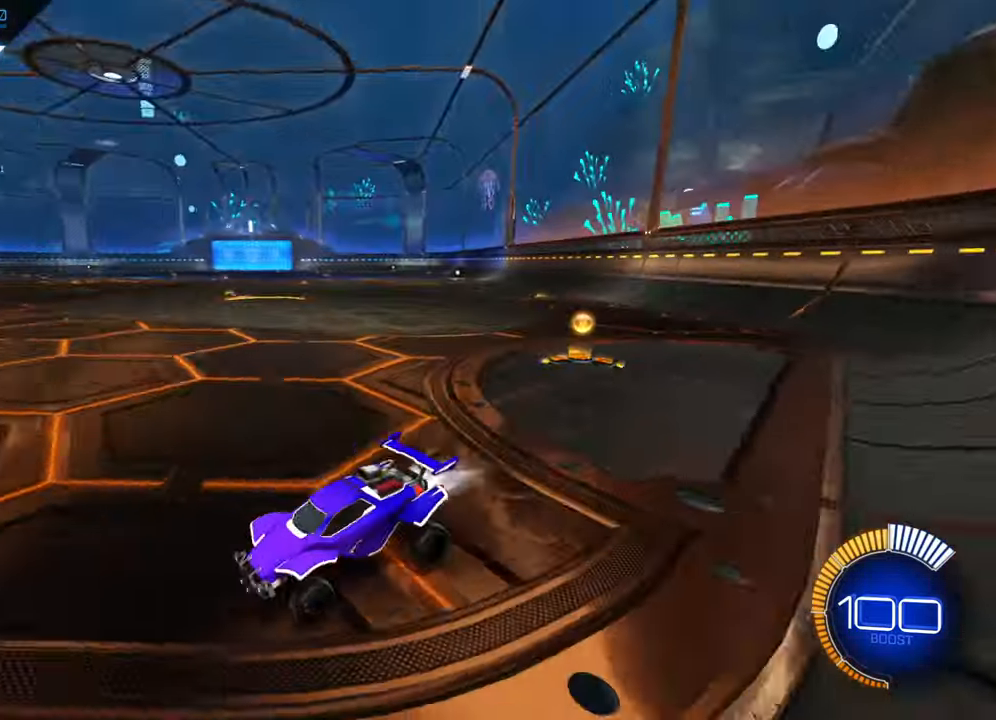
{"buttons": ["B", "R2"], "left_stick": "center", "events": [[267, "left_stick", "down-left"], [500, "left_stick", "center"]]}
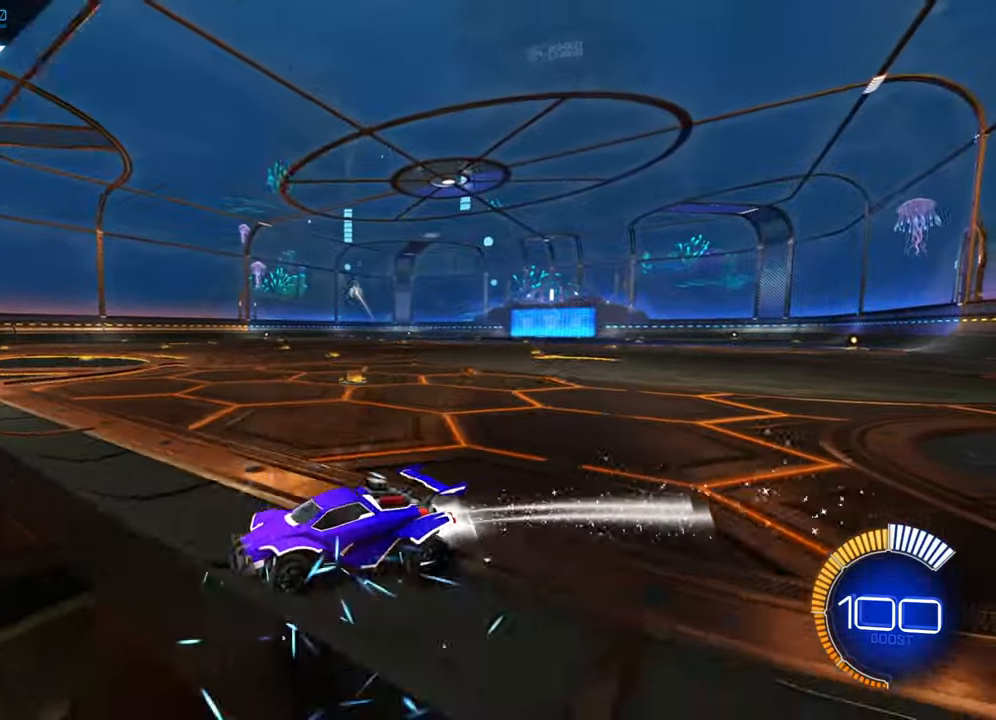
{"buttons": ["B", "R2"], "left_stick": "up-right", "events": [[167, "left_stick", "right"], [284, "left_stick", "center"], [450, "left_stick", "up-right"]]}
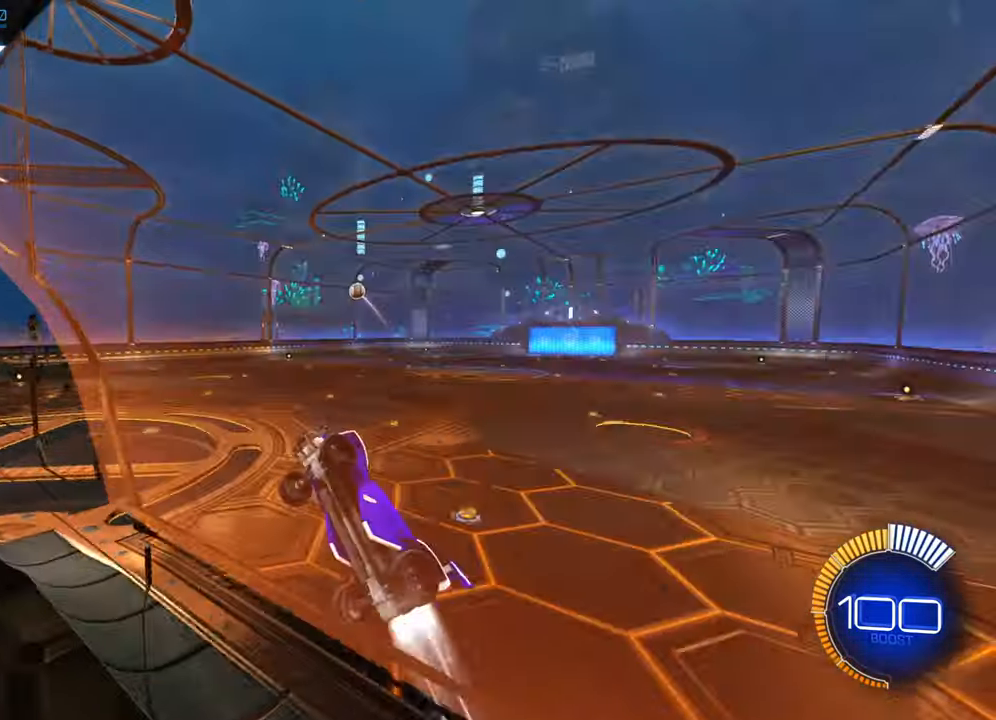
{"buttons": ["X", "R2"], "left_stick": "right", "events": [[100, "left_stick", "center"], [134, "B", "up"], [184, "A", "down"], [267, "A", "up"], [334, "left_stick", "right"], [367, "X", "down"]]}
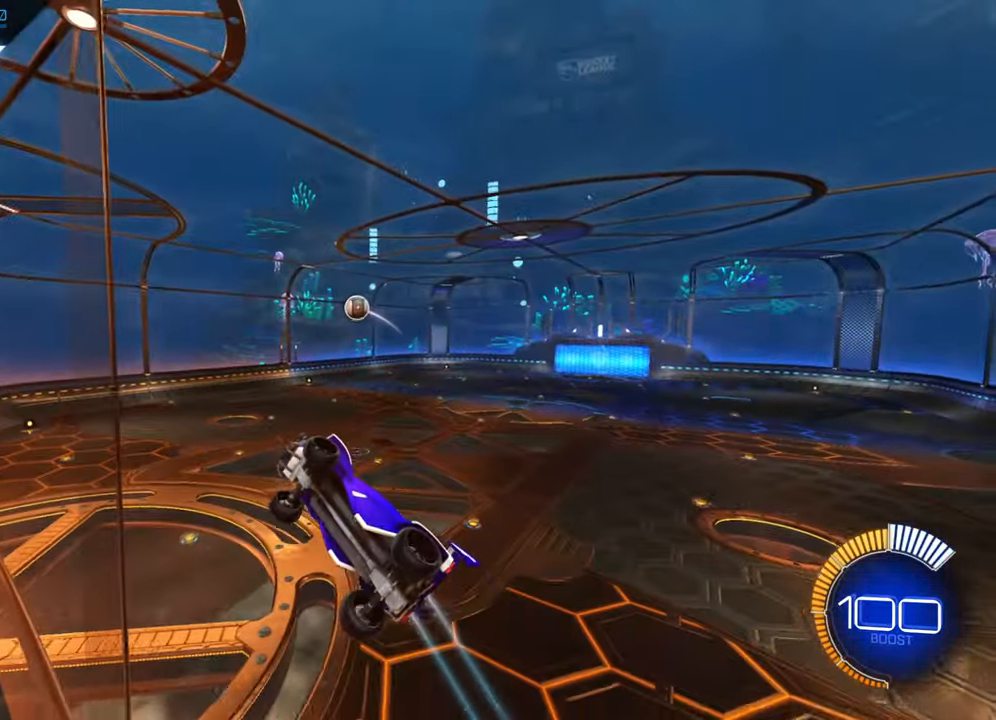
{"buttons": [], "left_stick": "down", "events": [[117, "left_stick", "center"], [150, "X", "up"], [217, "B", "down"], [333, "B", "up"], [333, "left_stick", "down"], [450, "R2", "up"]]}
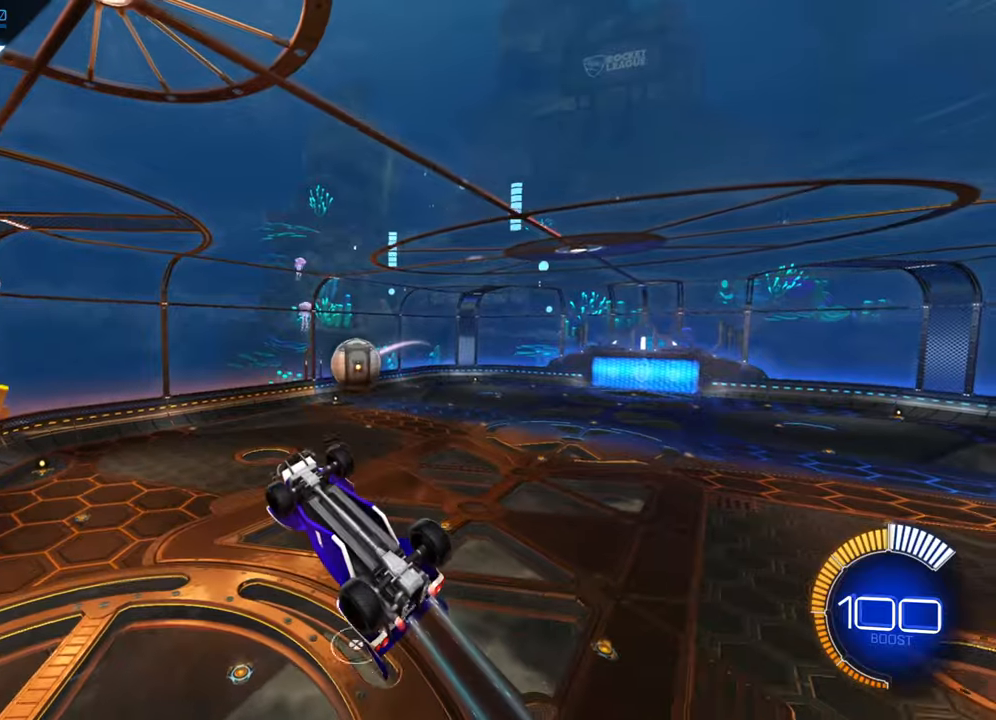
{"buttons": ["B", "R2"], "left_stick": "center", "events": [[100, "B", "down"], [100, "R2", "down"], [333, "left_stick", "center"]]}
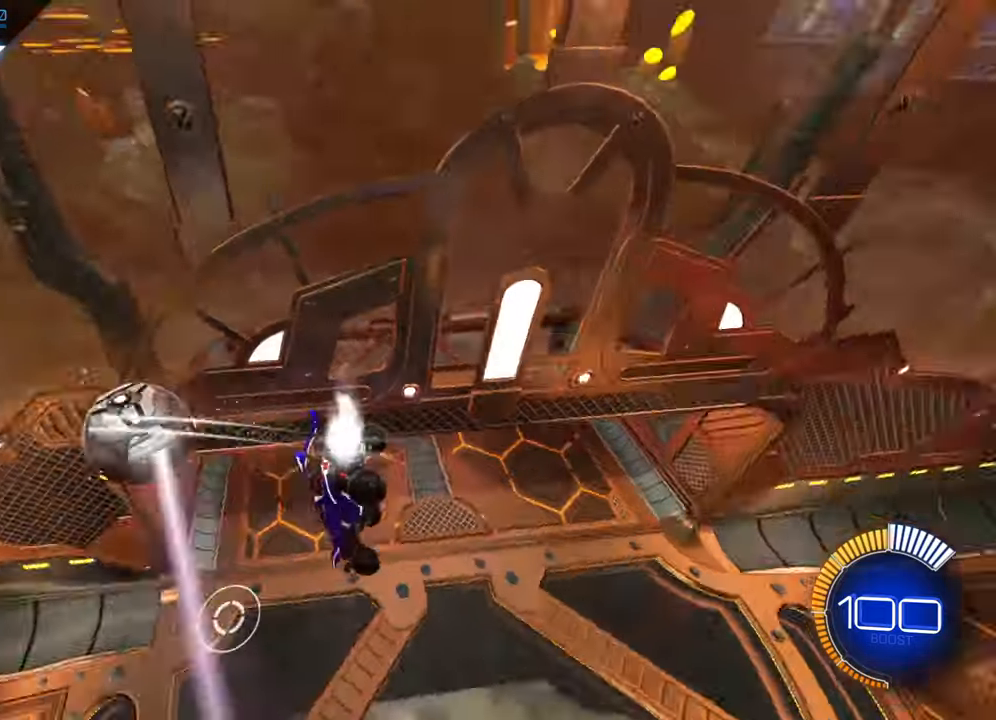
{"buttons": ["B", "R2"], "left_stick": "center", "events": []}
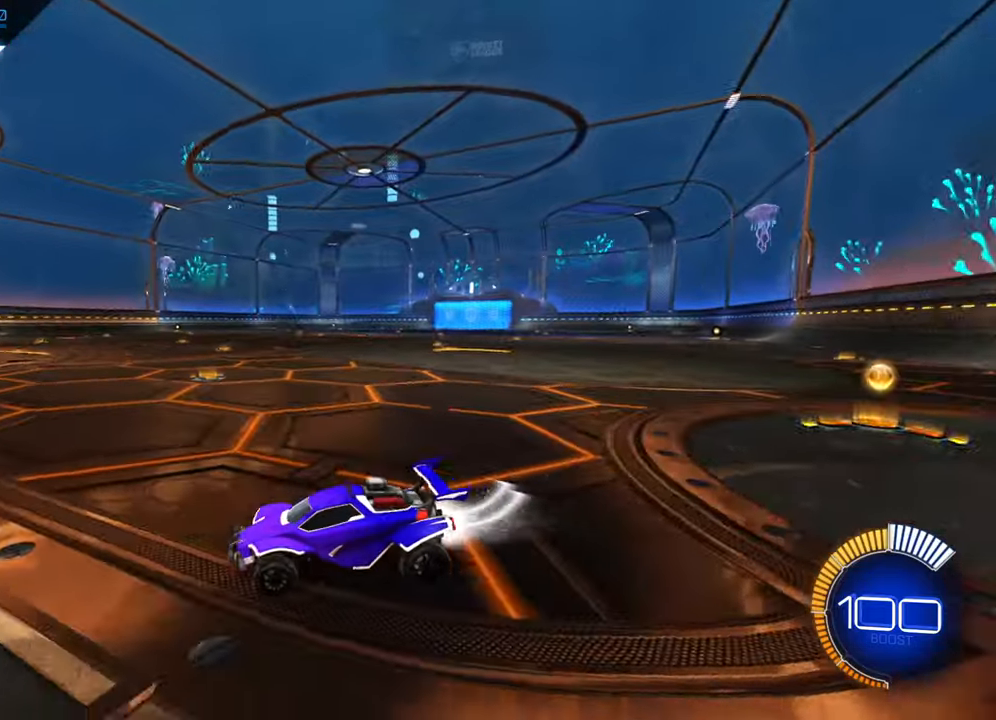
{"buttons": ["B", "R2"], "left_stick": "center", "events": [[233, "left_stick", "left"], [400, "left_stick", "center"]]}
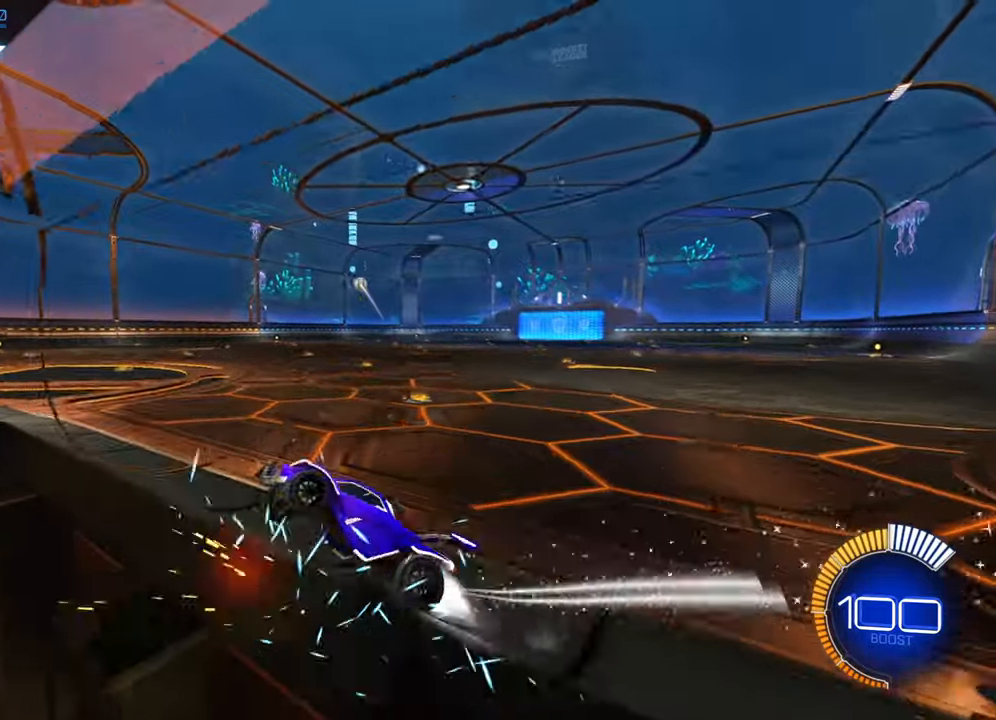
{"buttons": ["R2"], "left_stick": "center", "events": [[233, "left_stick", "right"], [366, "left_stick", "center"], [433, "B", "up"]]}
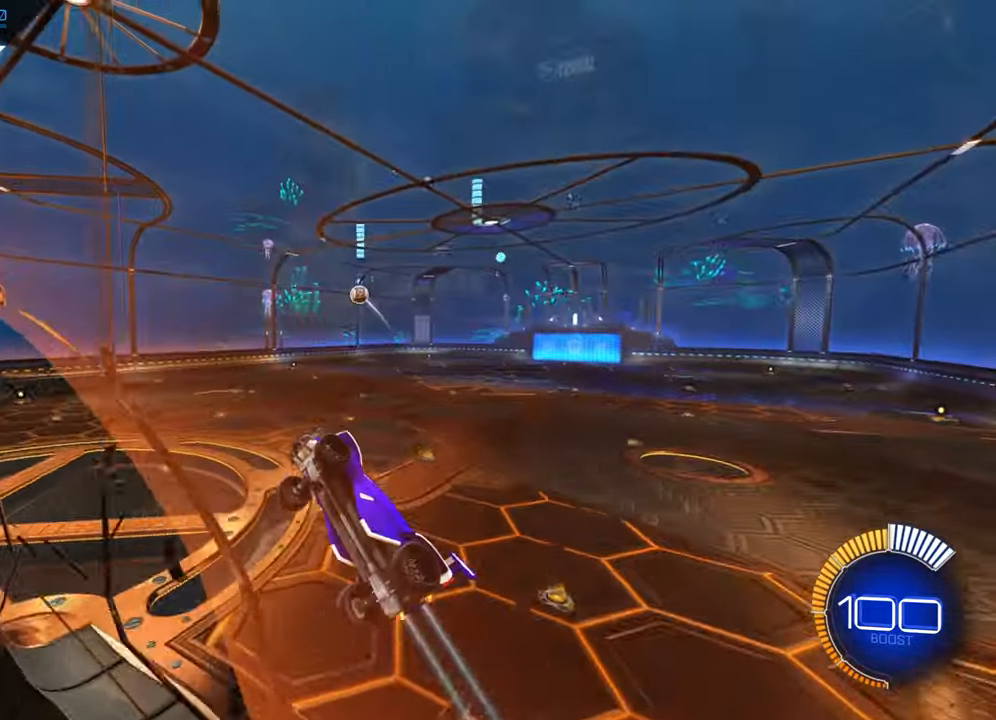
{"buttons": [], "left_stick": "center", "events": [[16, "A", "down"], [50, "left_stick", "right"], [66, "A", "up"], [166, "X", "down"], [300, "X", "up"], [366, "R2", "up"], [416, "left_stick", "down"], [466, "left_stick", "center"]]}